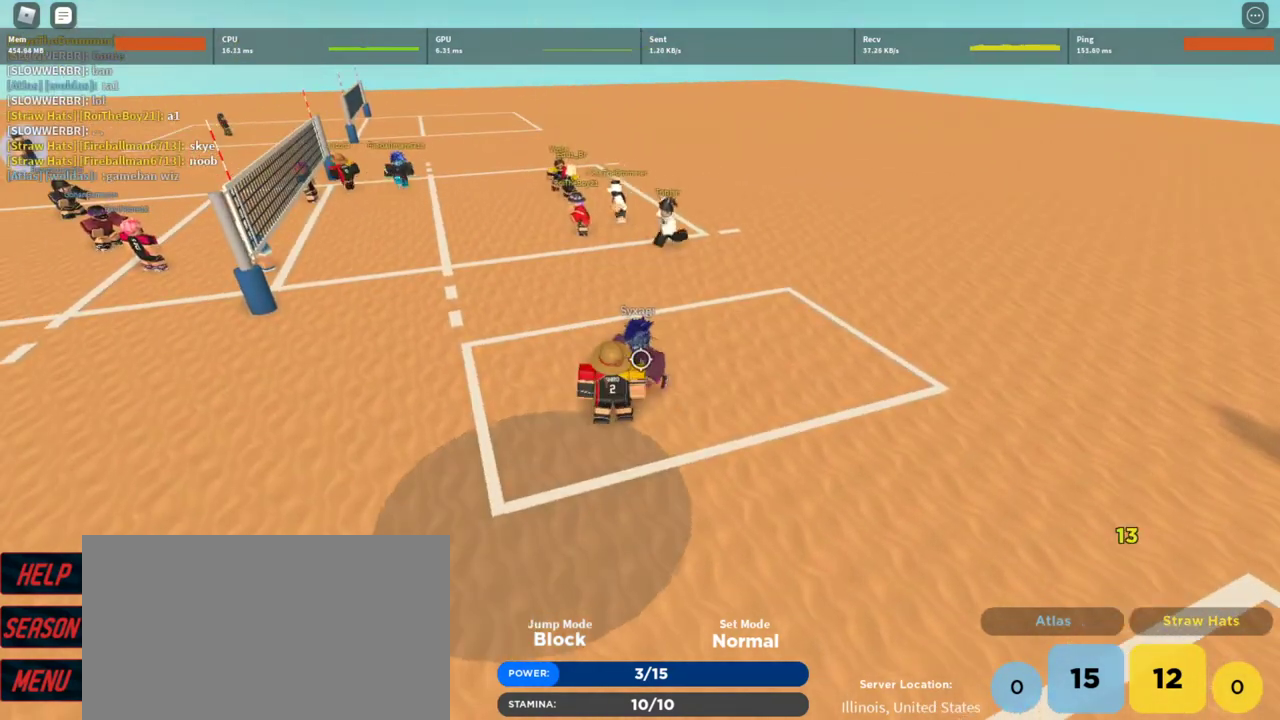
Gameplay with keyboard and mouse; each line is a JSON object with the keys and mouse buttons held at the frame after it. "events" lists presses ("down") and releases ("up") of "1", "2", "3", "4", "5", "a", "alt", "c", "caps_lock", "ctrl", "d", "e", "f", "g", "q", "r", "s", "shift", "space", "t", "tab", "v", "w", "x", "z", "mouse_left", "mouse_wheel" and "mouse_right" between this image and that frame as [ms after this image, input, new state], when the widget could be followed in between. "mouse_left", "mouse_wheel", "mouse_right" = the "left", "wheel", "right" buttons of the "mouse" list. No other keys are recorded. "wheel" means that the mouse wheel is clicked or scrolled. Not read: mouse_move.
{"keys": [], "mouse": [], "events": []}
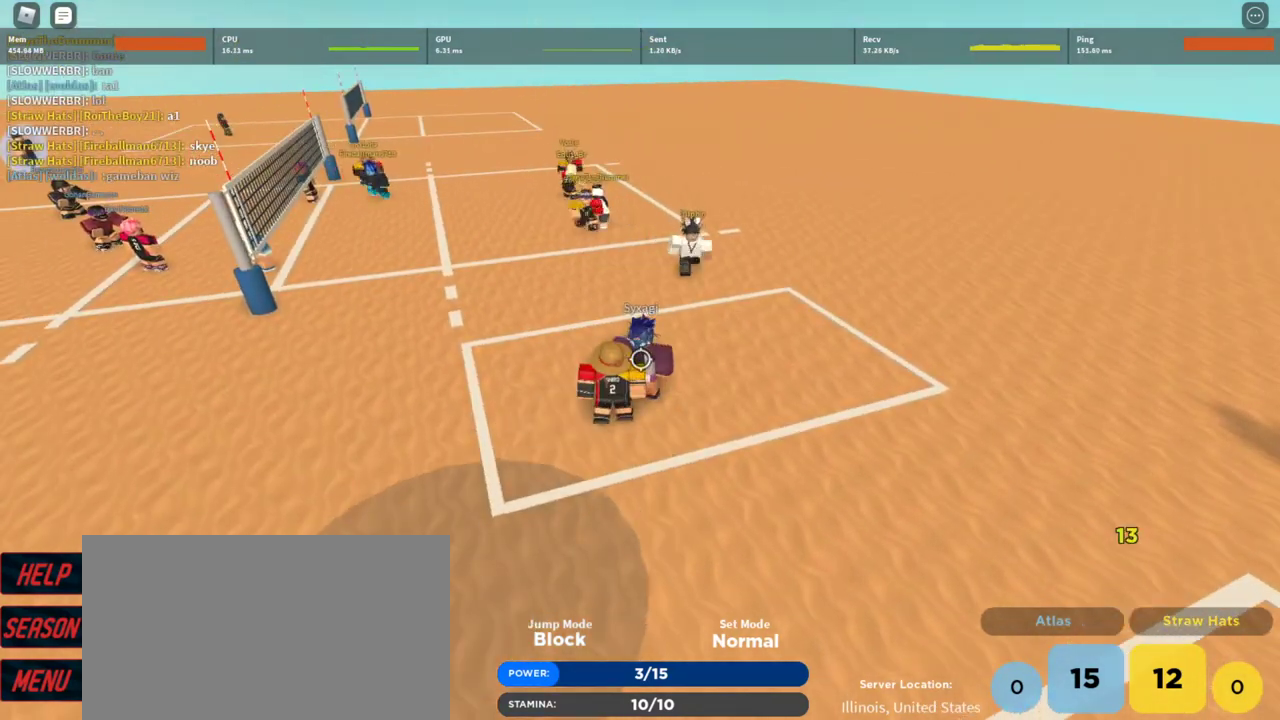
{"keys": [], "mouse": [], "events": [[267, "d", "down"], [300, "d", "up"]]}
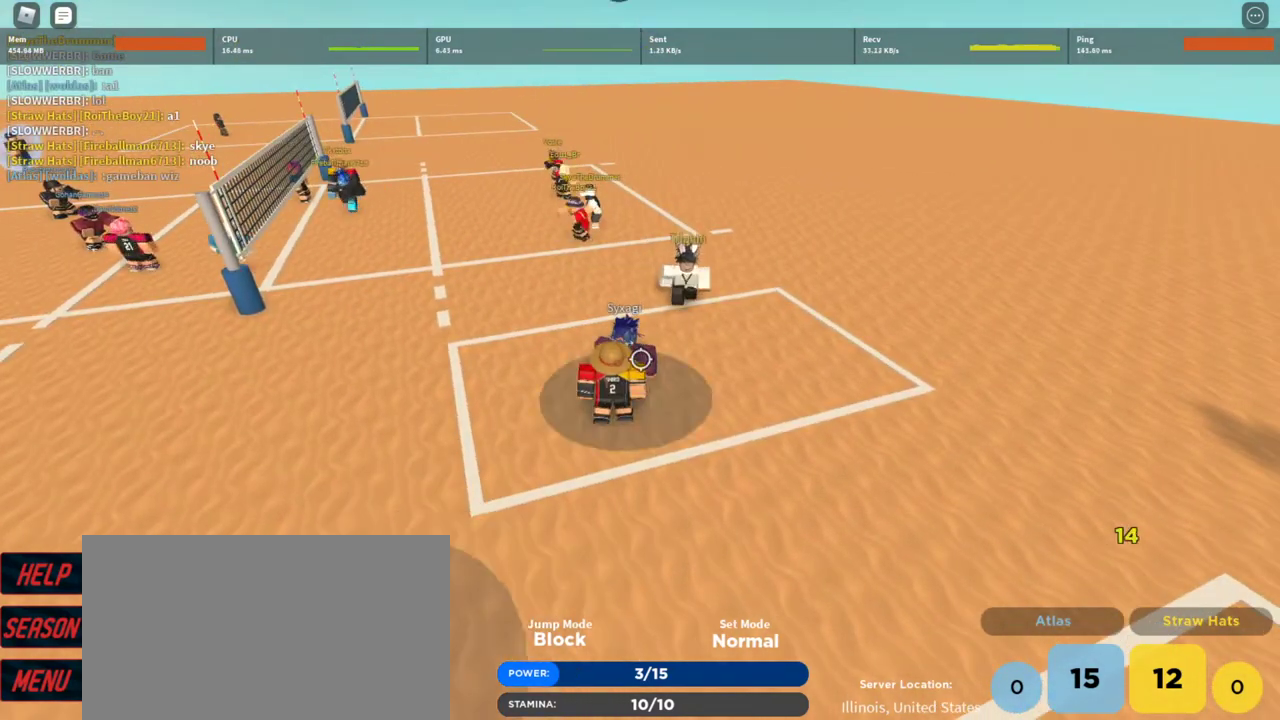
{"keys": [], "mouse": [], "events": [[400, "space", "down"], [500, "space", "up"]]}
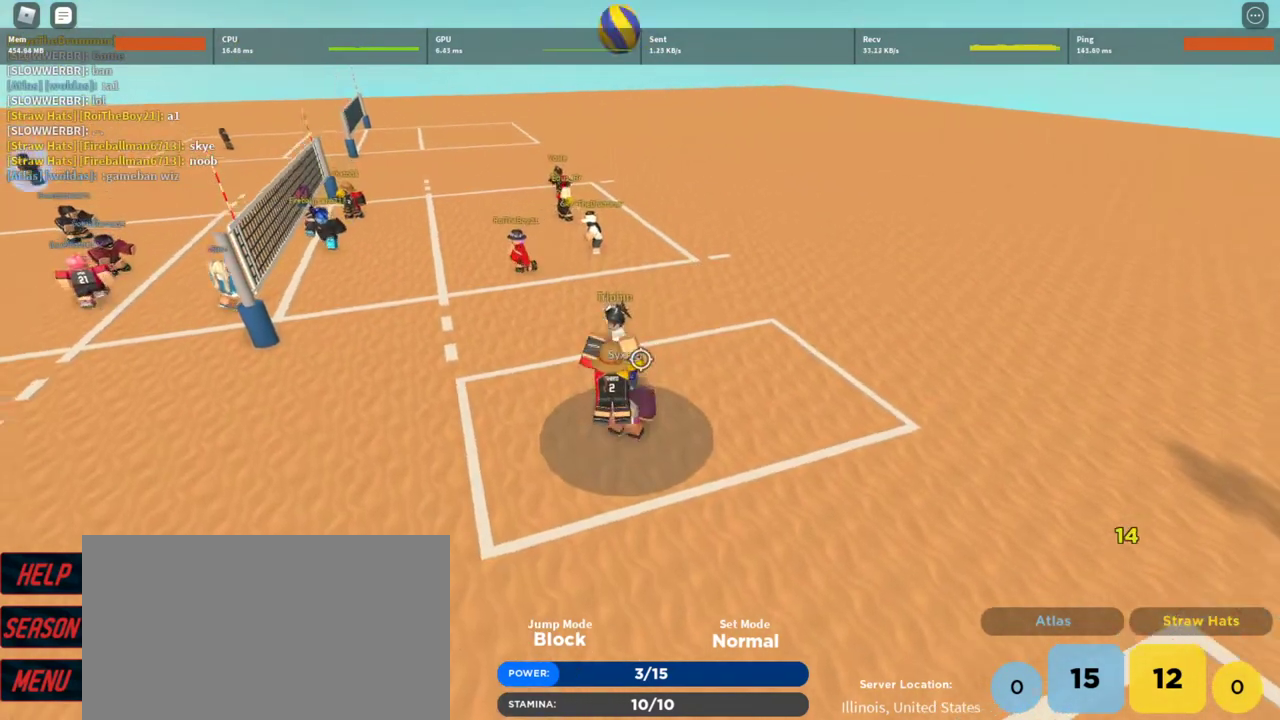
{"keys": [], "mouse": [], "events": [[333, "a", "down"], [467, "a", "up"]]}
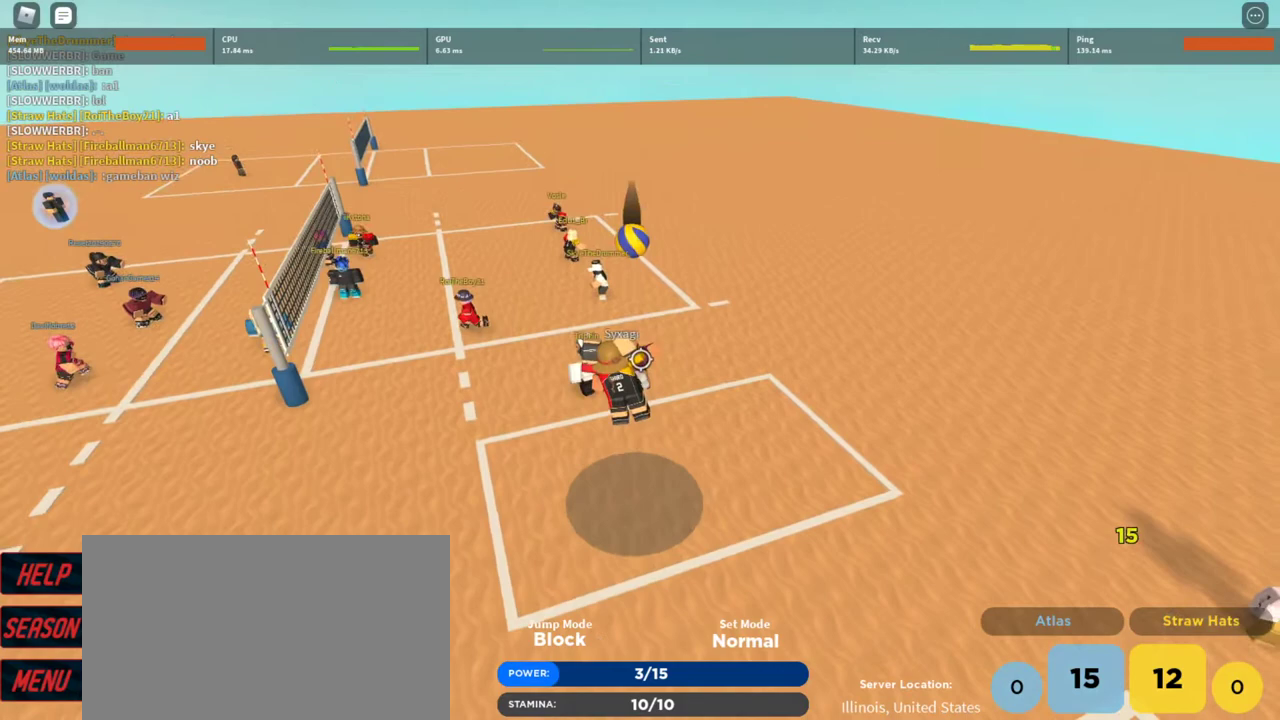
{"keys": [], "mouse": [], "events": []}
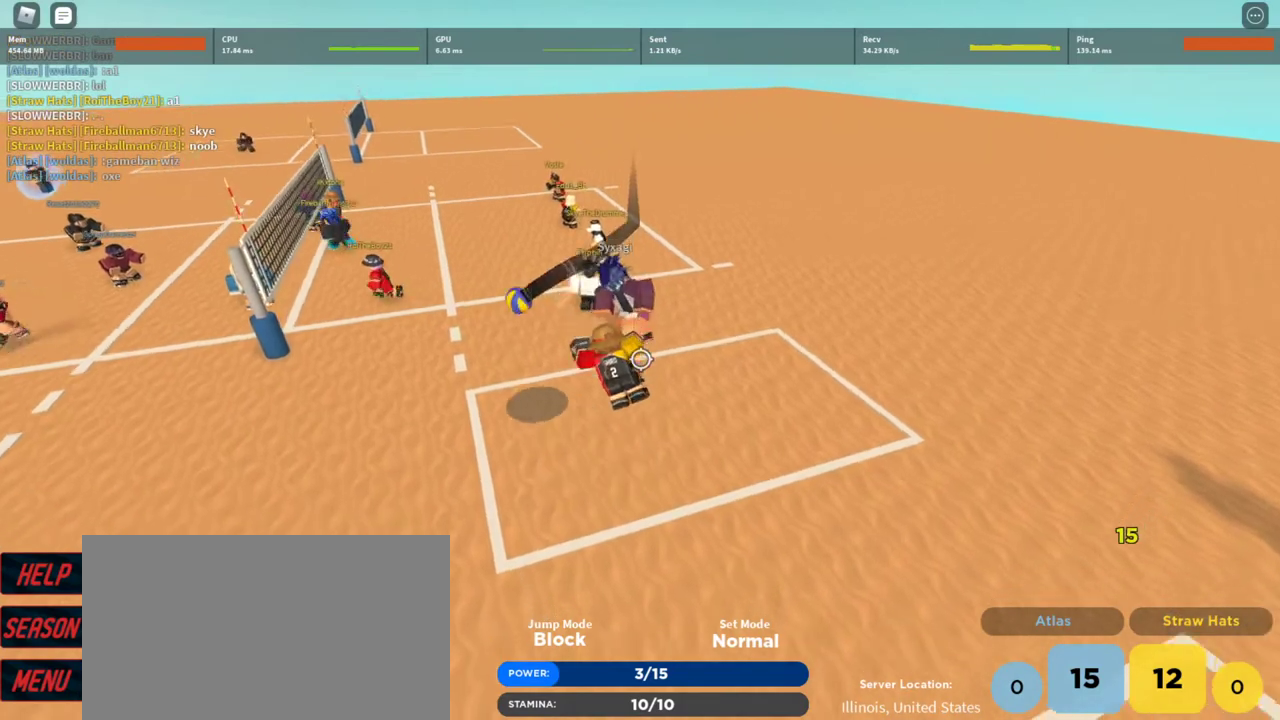
{"keys": [], "mouse": [], "events": []}
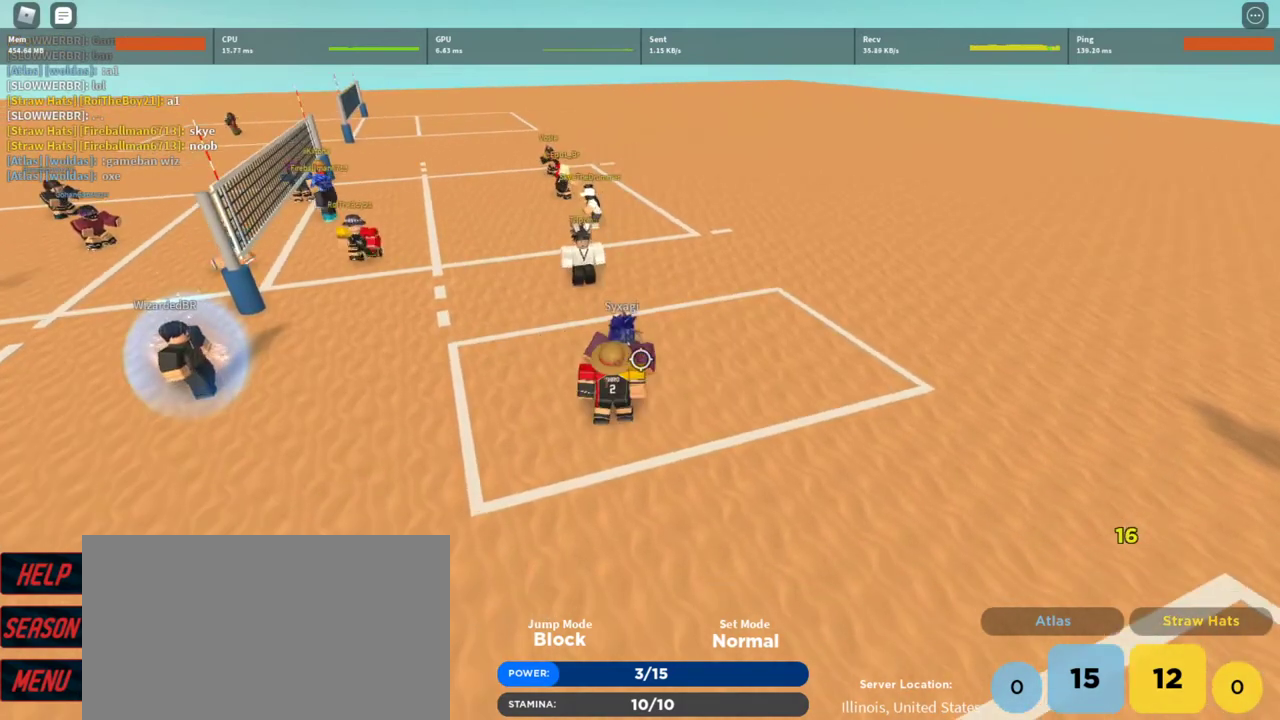
{"keys": [], "mouse": [], "events": [[200, "a", "down"], [300, "a", "up"]]}
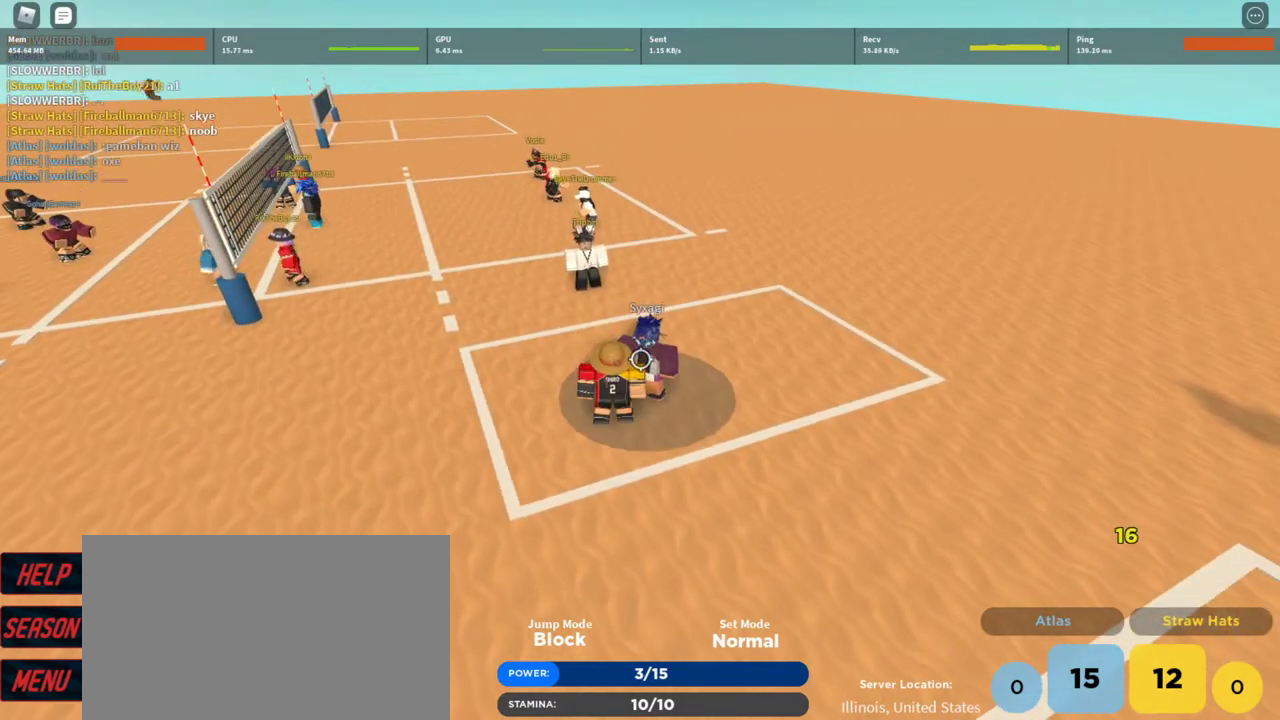
{"keys": ["d"], "mouse": [], "events": [[400, "d", "down"]]}
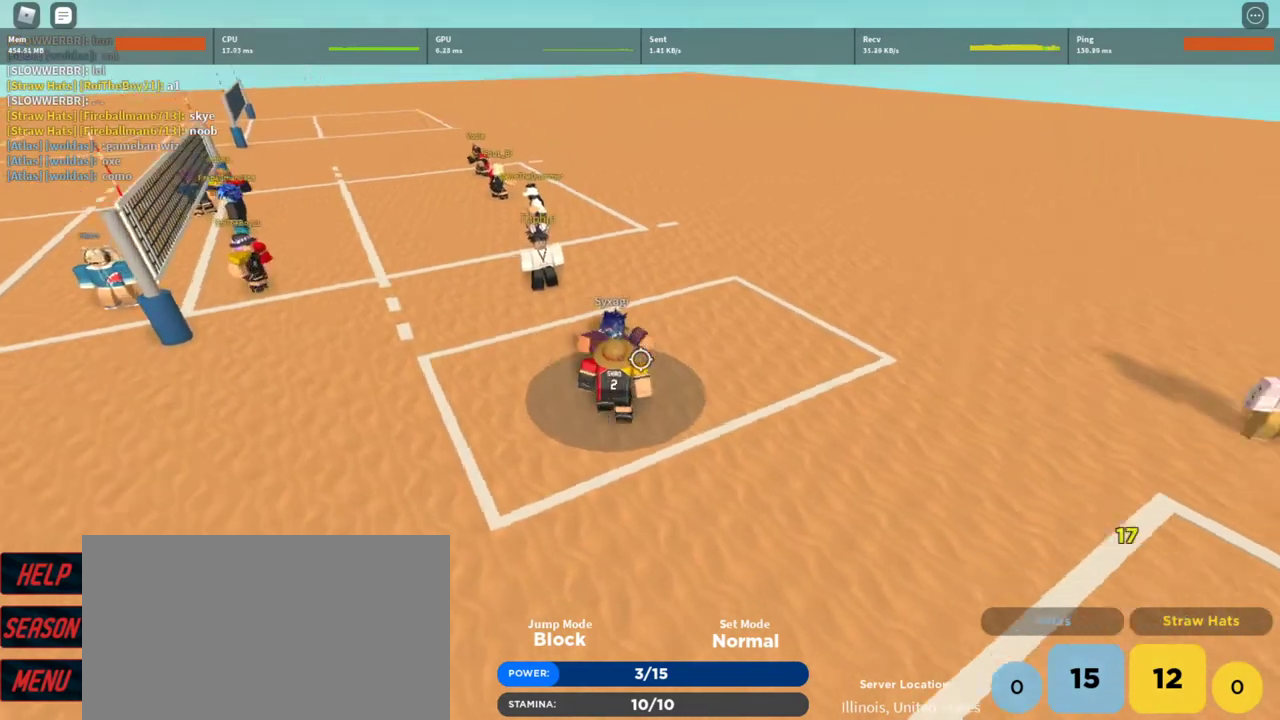
{"keys": [], "mouse": [], "events": [[33, "d", "up"], [300, "space", "down"], [400, "space", "up"]]}
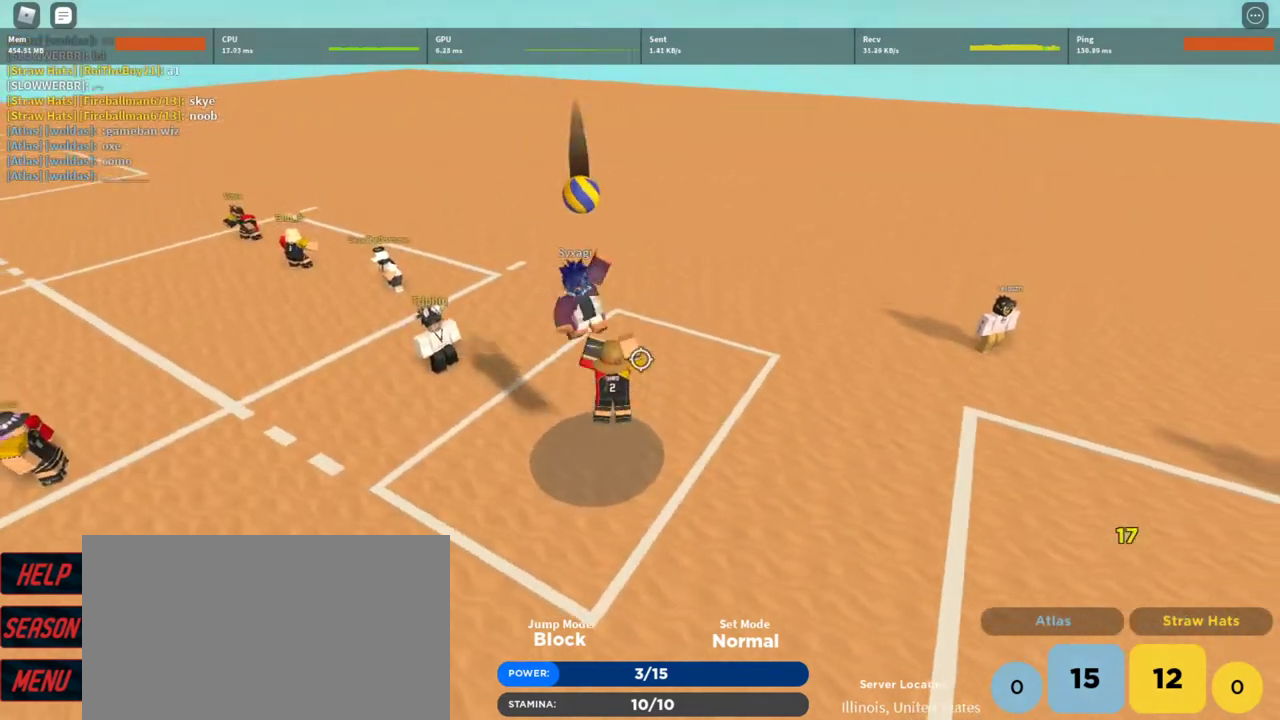
{"keys": [], "mouse": [], "events": []}
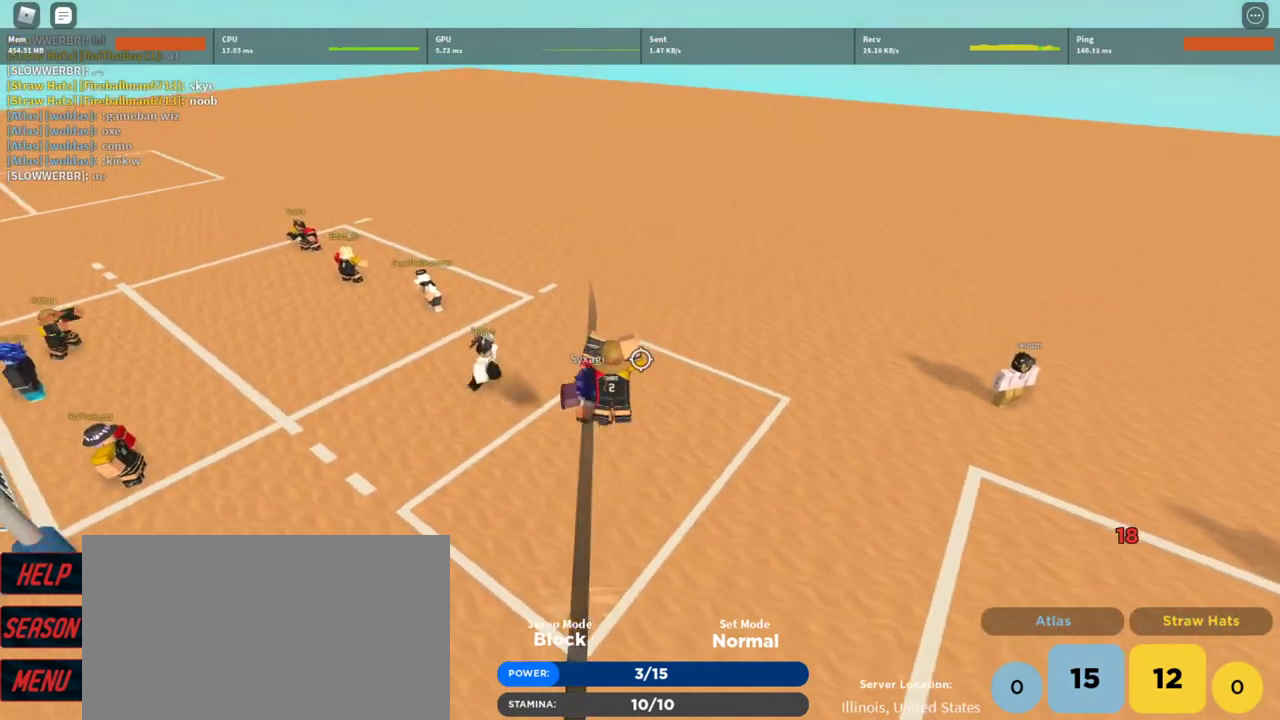
{"keys": ["a"], "mouse": [], "events": [[433, "a", "down"]]}
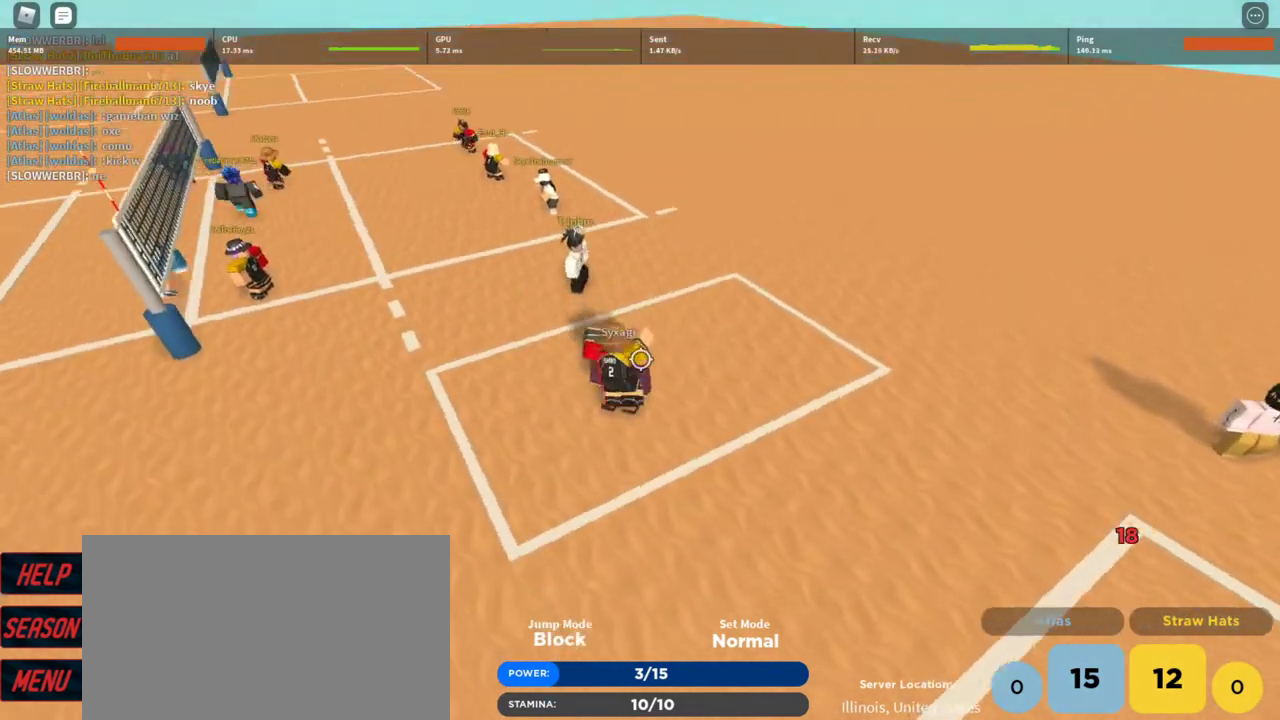
{"keys": [], "mouse": [], "events": [[67, "a", "up"], [67, "mouse_wheel", "down"], [133, "mouse_wheel", "up"]]}
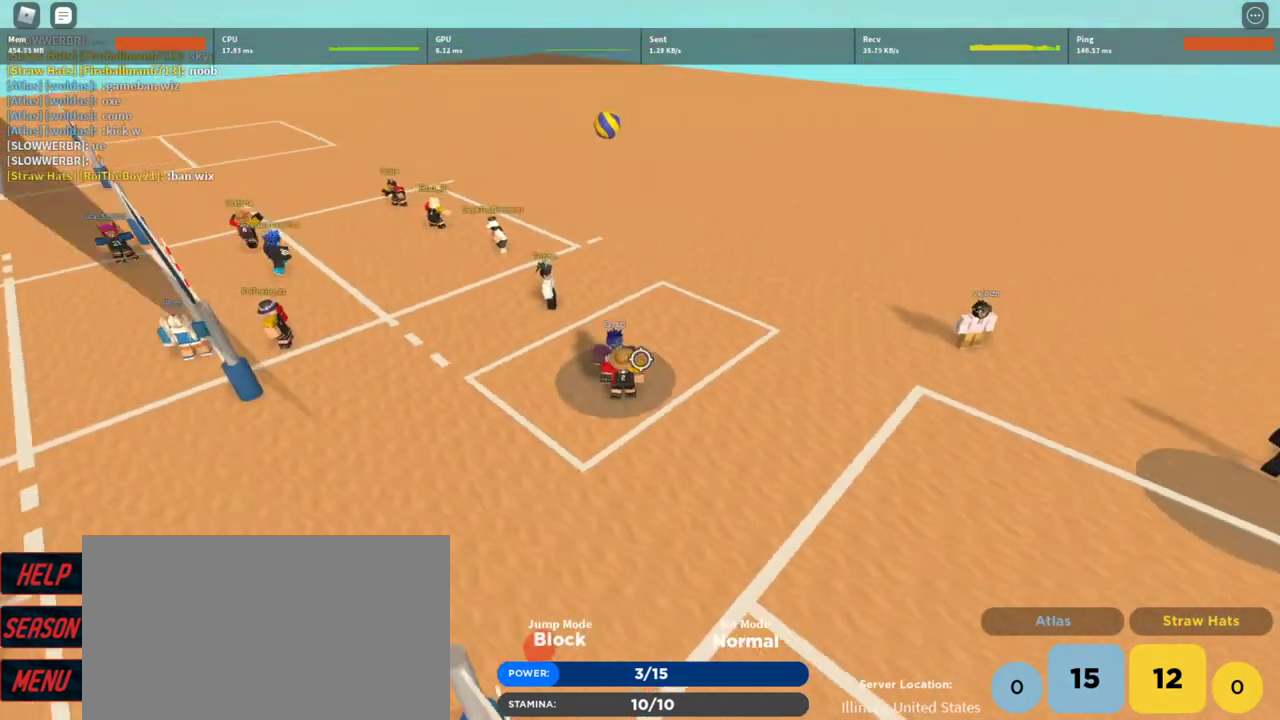
{"keys": [], "mouse": [], "events": [[33, "a", "down"], [33, "mouse_wheel", "down"], [33, "w", "down"], [100, "a", "up"], [100, "mouse_wheel", "up"], [233, "w", "up"], [267, "space", "down"], [433, "space", "up"]]}
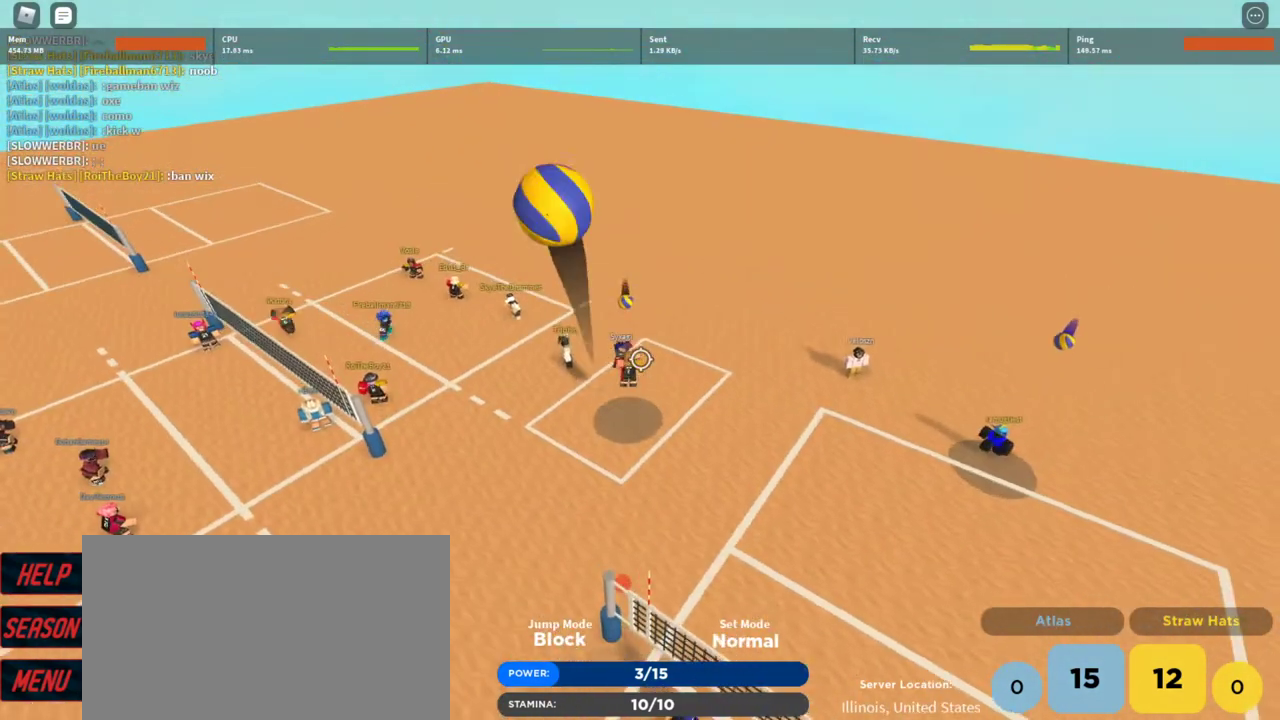
{"keys": [], "mouse": [], "events": []}
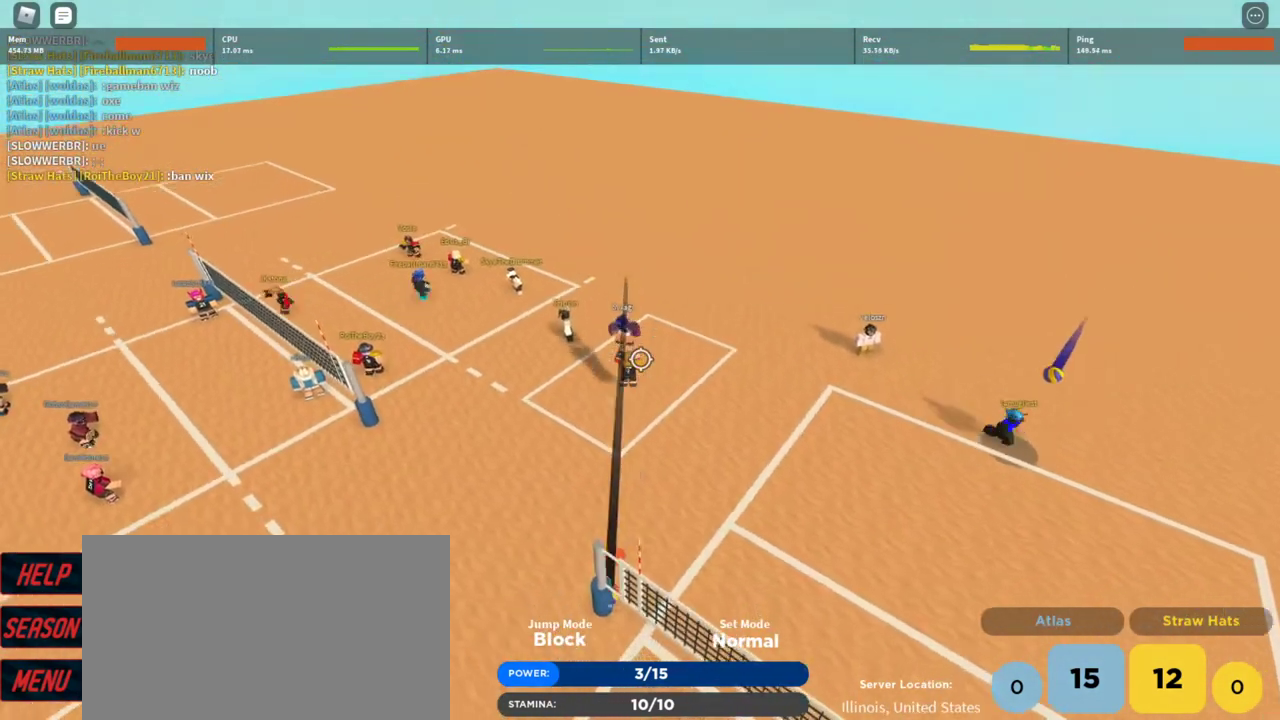
{"keys": [], "mouse": [], "events": [[233, "s", "down"], [367, "s", "up"]]}
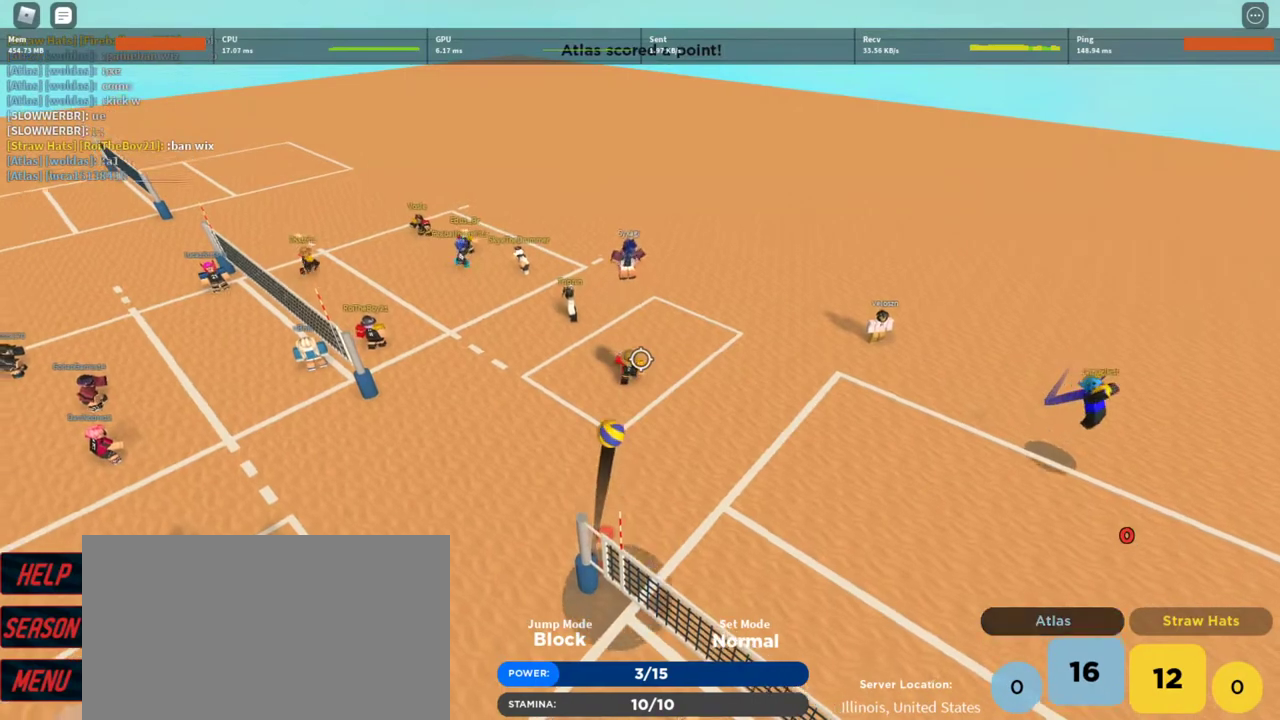
{"keys": [], "mouse": [], "events": []}
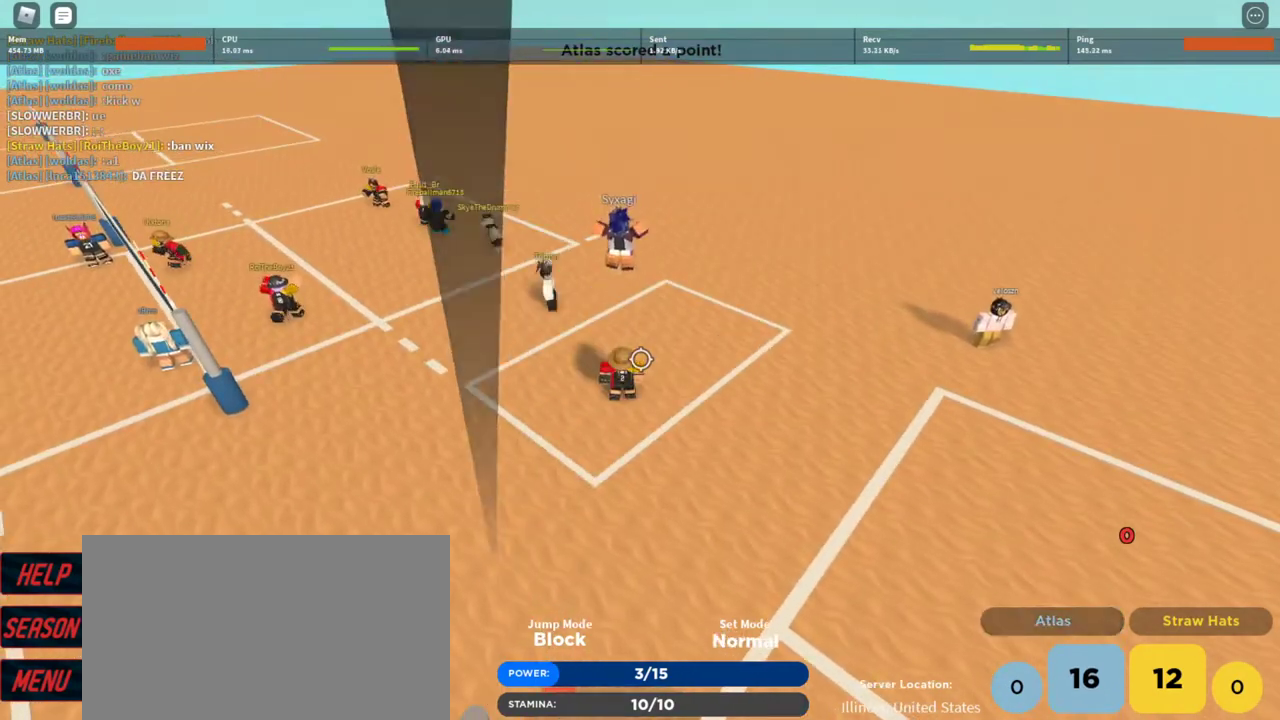
{"keys": [], "mouse": [], "events": []}
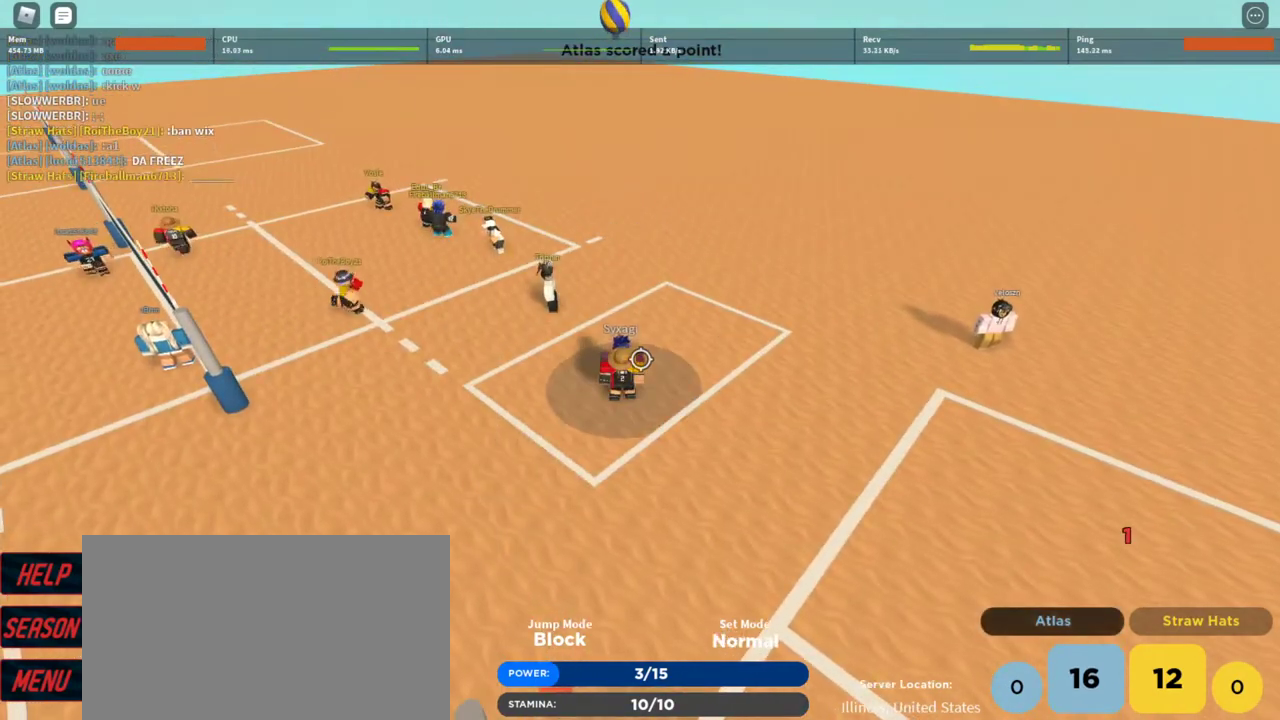
{"keys": [], "mouse": [], "events": [[133, "space", "down"], [167, "space", "up"]]}
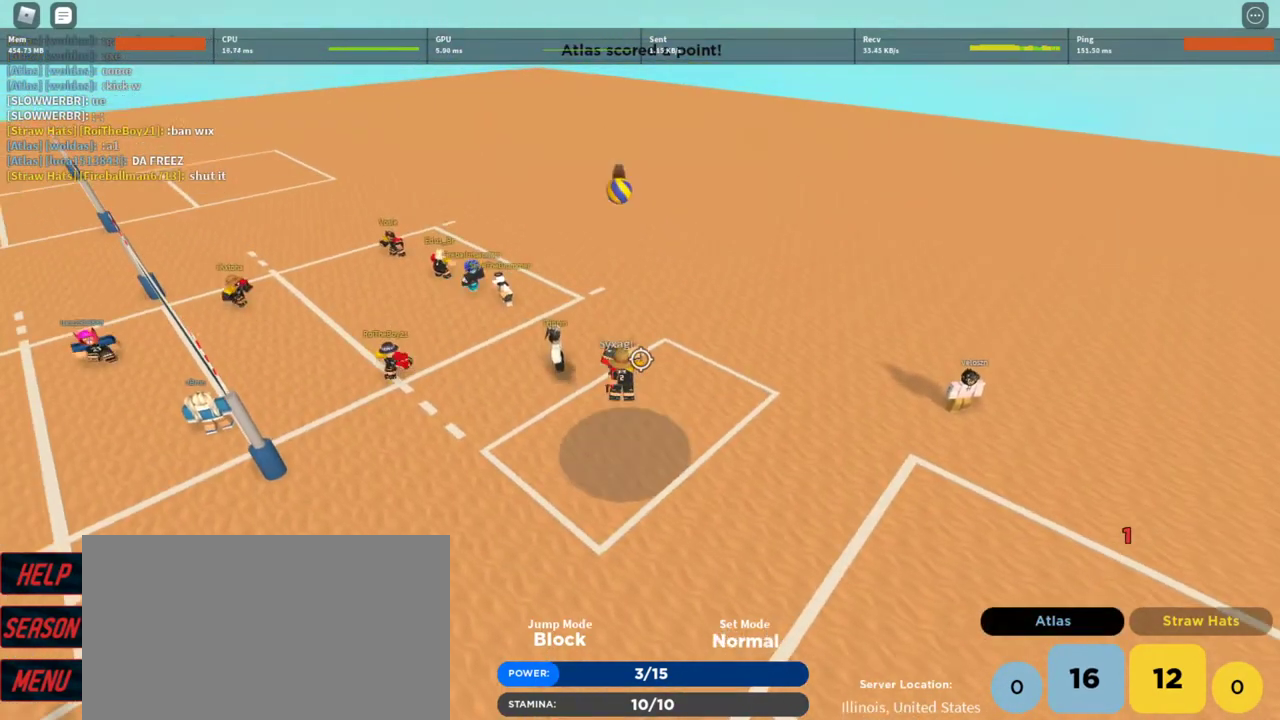
{"keys": [], "mouse": [], "events": []}
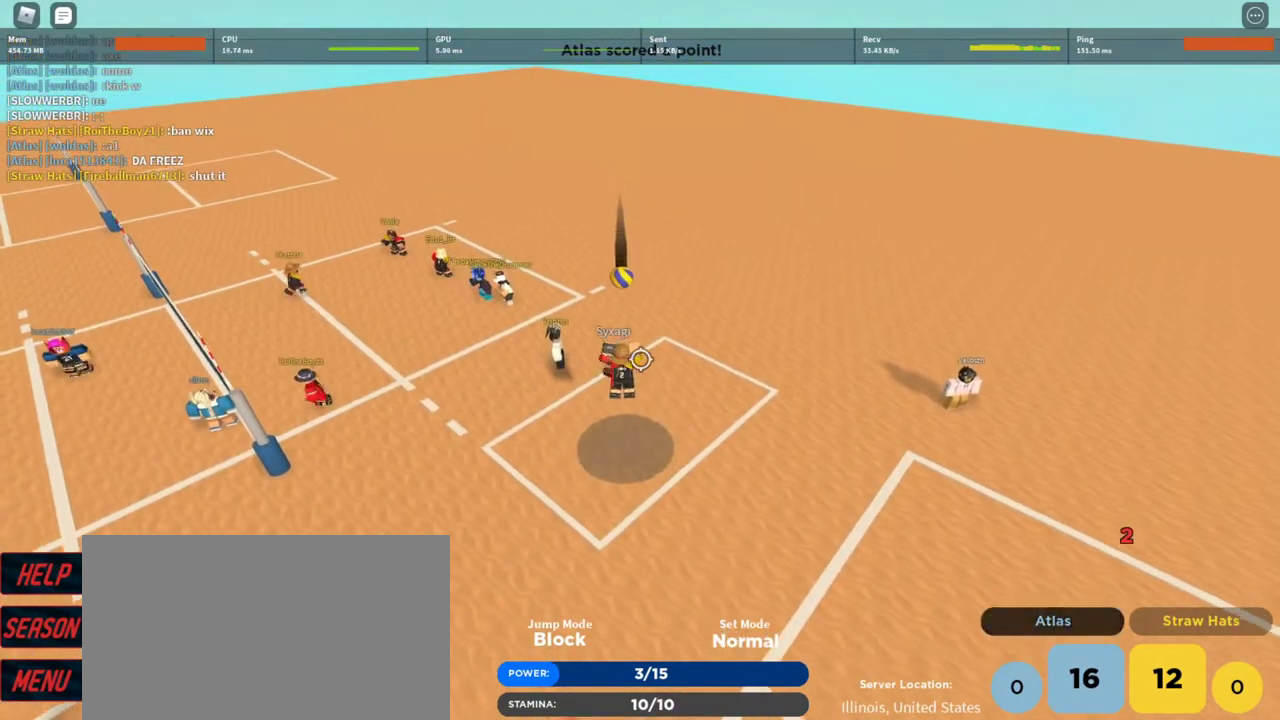
{"keys": [], "mouse": [], "events": []}
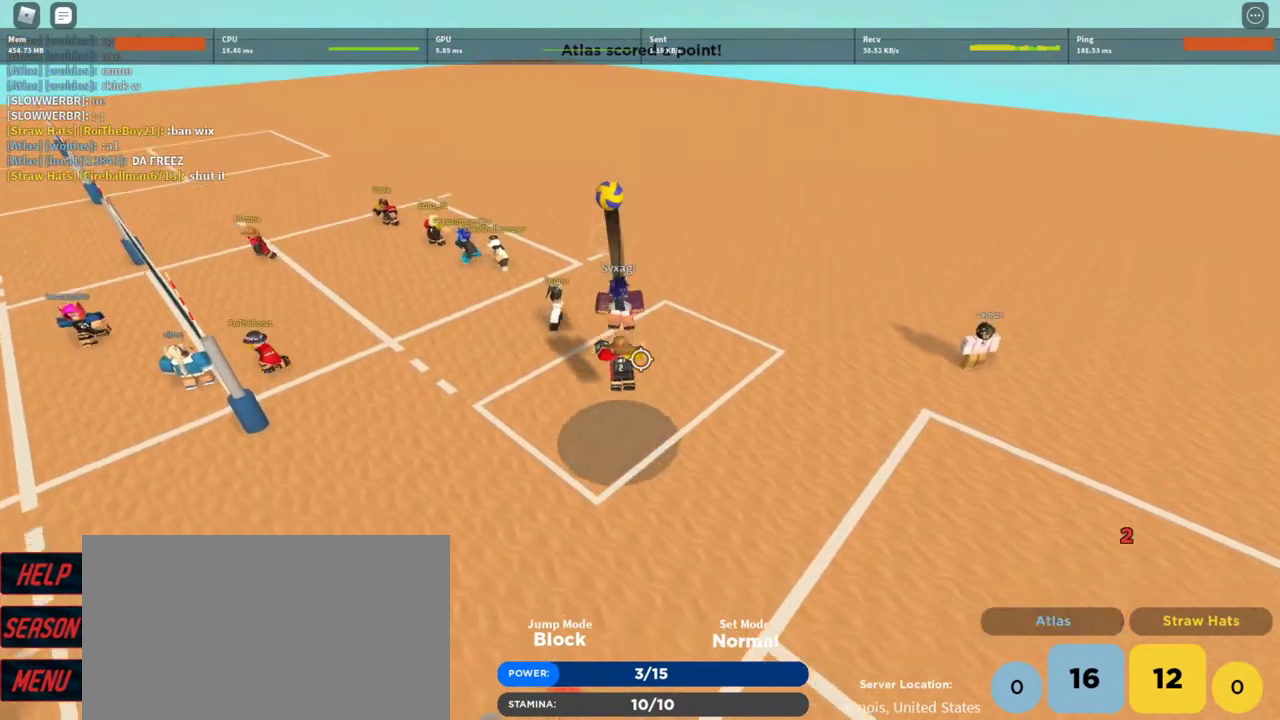
{"keys": ["s"], "mouse": [], "events": [[233, "s", "down"]]}
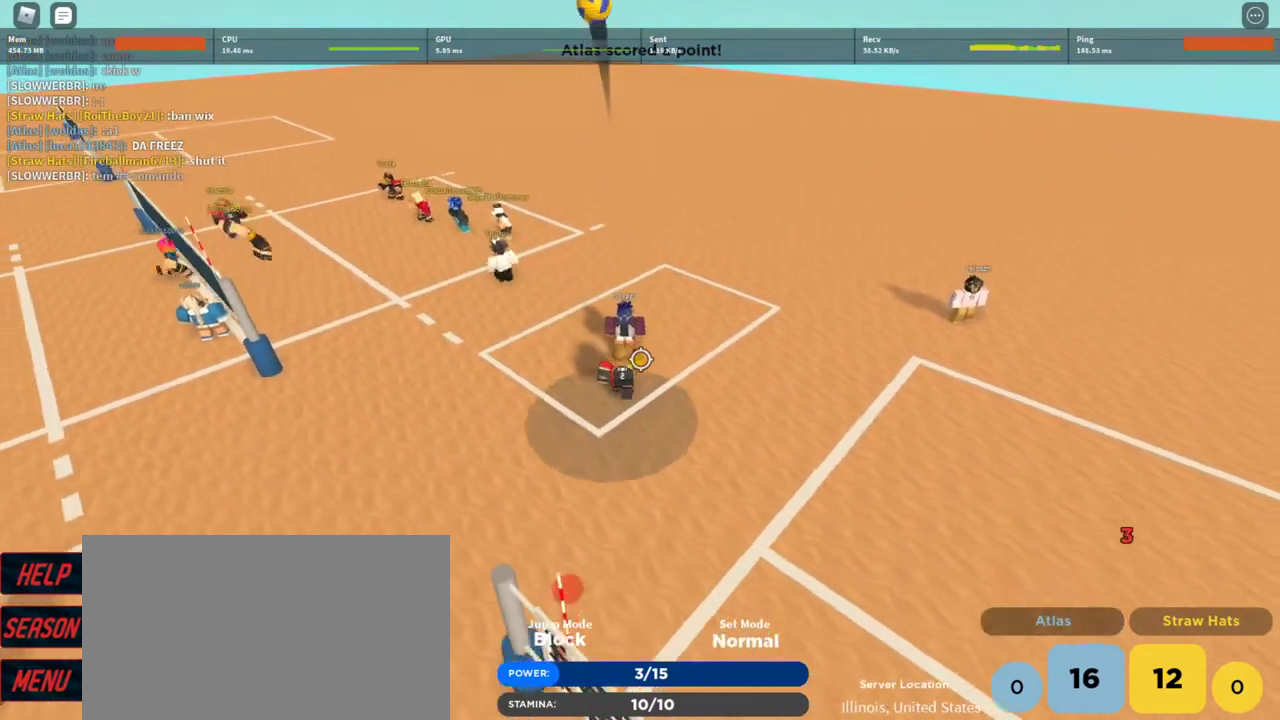
{"keys": ["s"], "mouse": [], "events": []}
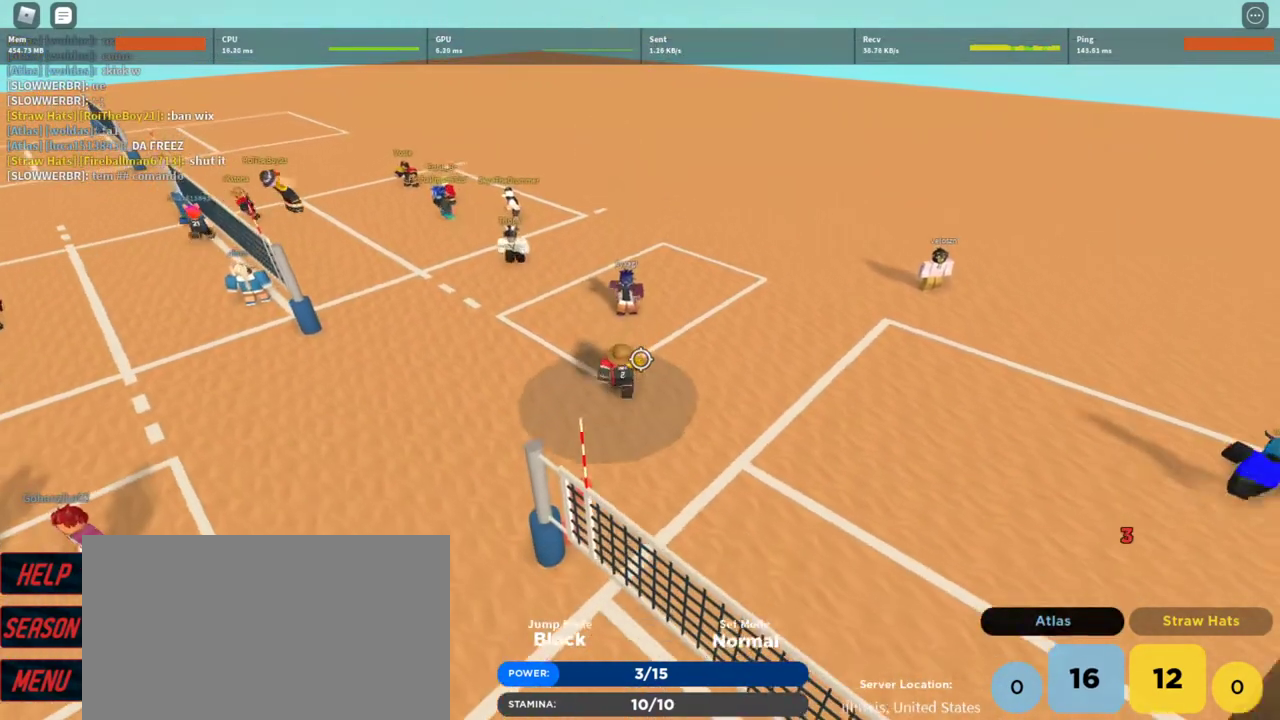
{"keys": ["s"], "mouse": [], "events": [[200, "c", "down"], [333, "c", "up"]]}
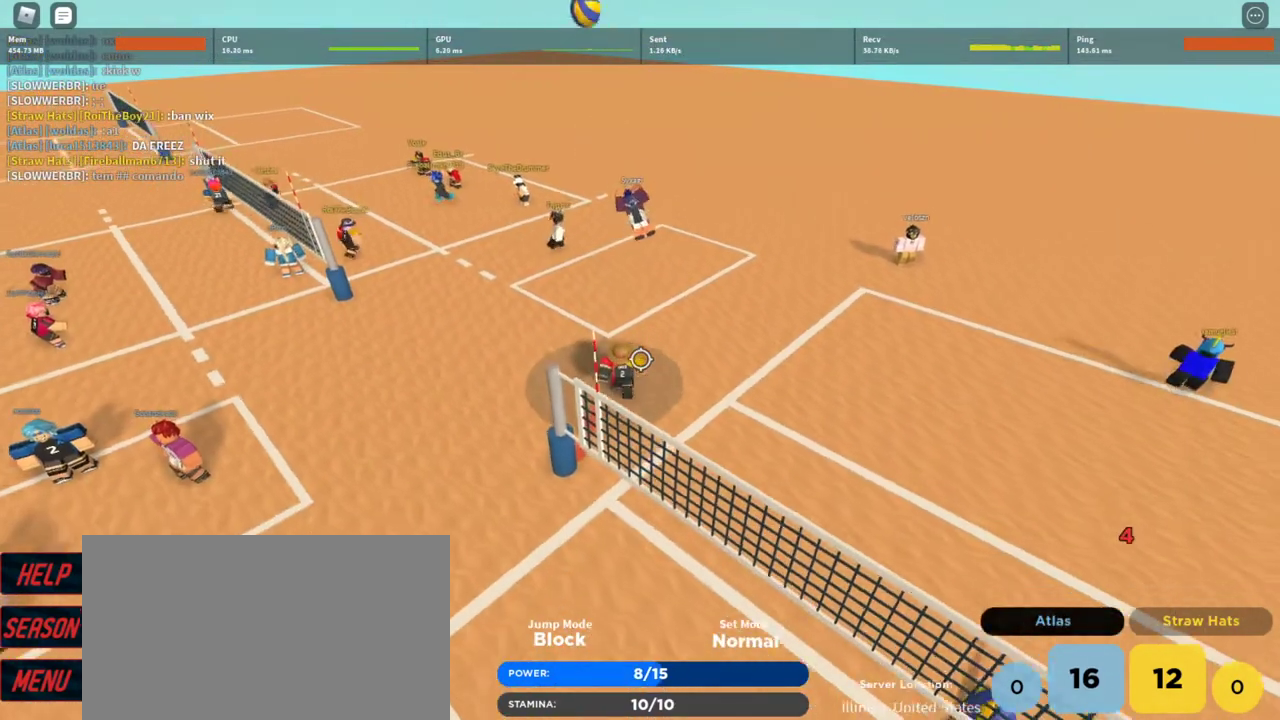
{"keys": [], "mouse": [], "events": [[167, "s", "up"]]}
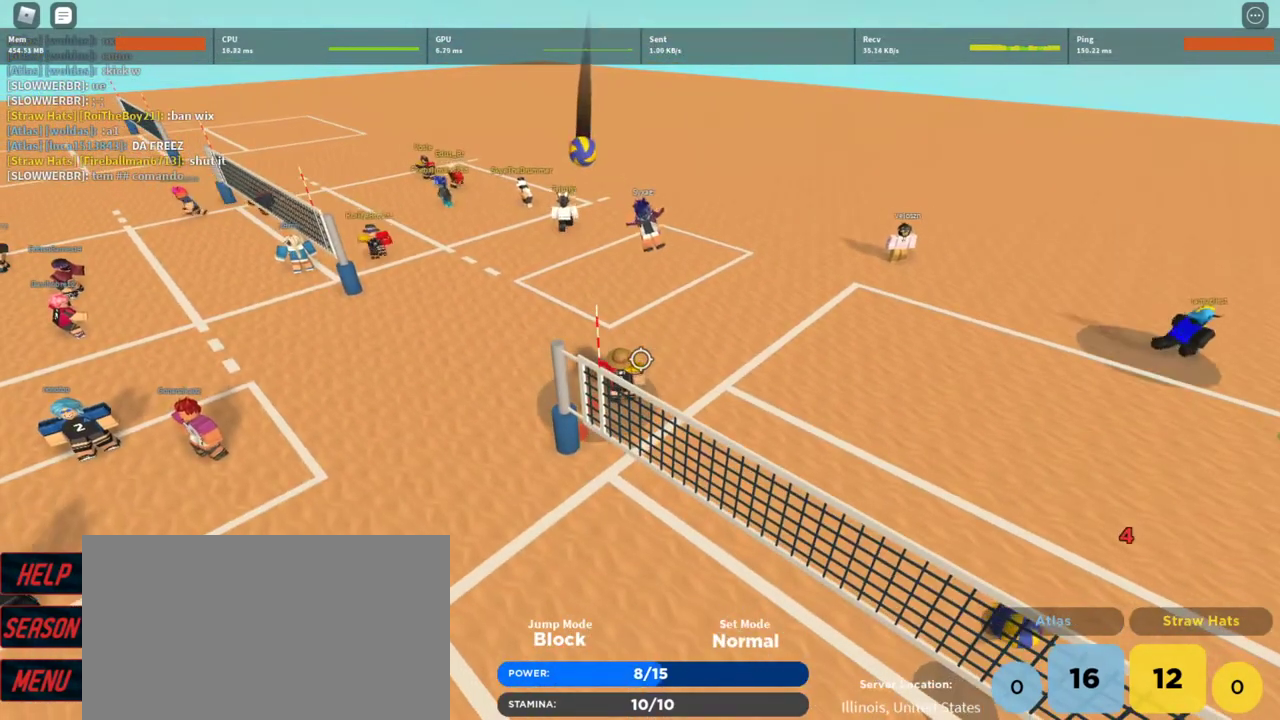
{"keys": [], "mouse": [], "events": [[33, "1", "down"], [33, "mouse_left", "down"], [133, "1", "up"], [133, "mouse_left", "up"]]}
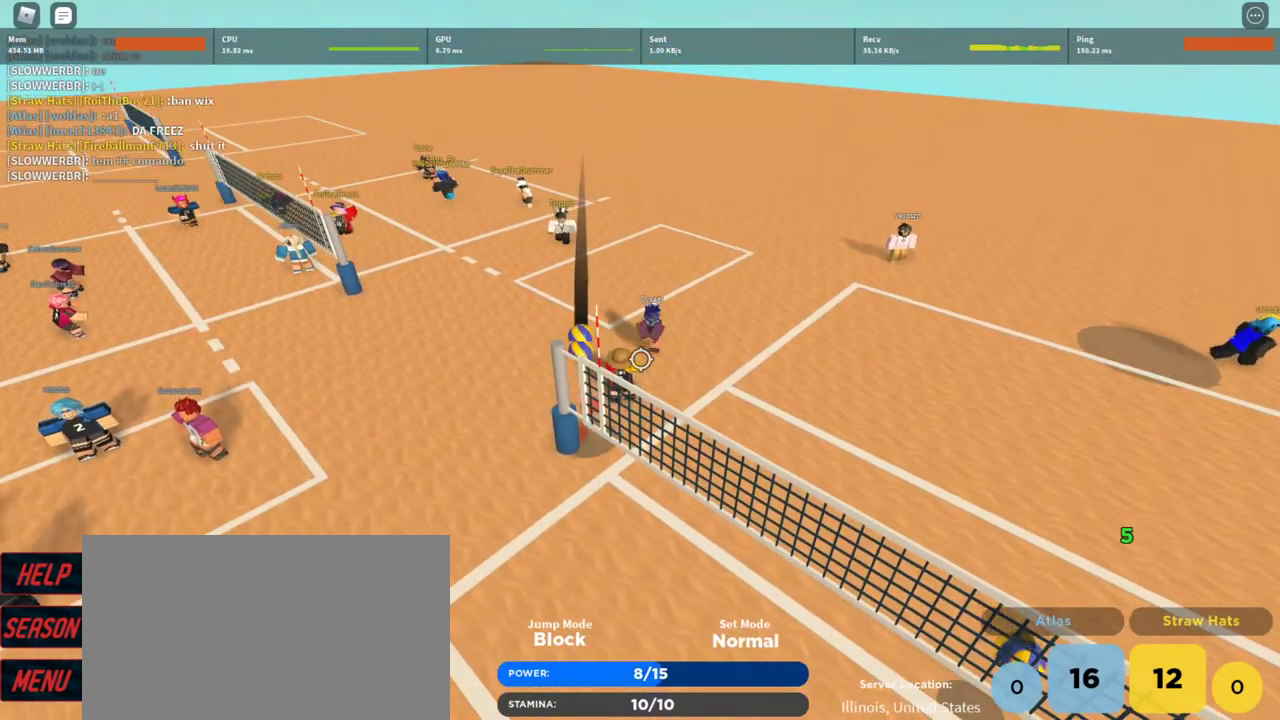
{"keys": [], "mouse": [], "events": [[300, "shift", "down"], [433, "shift", "up"]]}
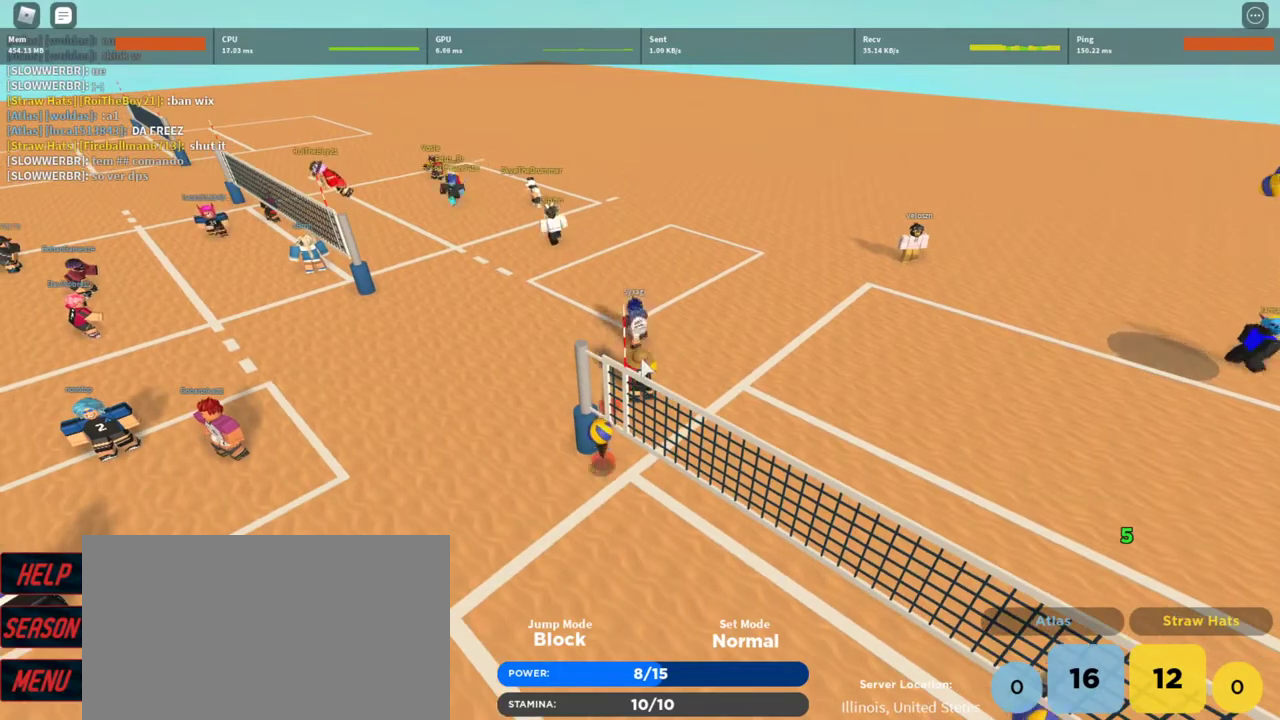
{"keys": [], "mouse": ["right"], "events": [[133, "mouse_right", "down"], [233, "a", "down"], [300, "mouse_wheel", "down"], [367, "mouse_wheel", "up"], [467, "a", "up"]]}
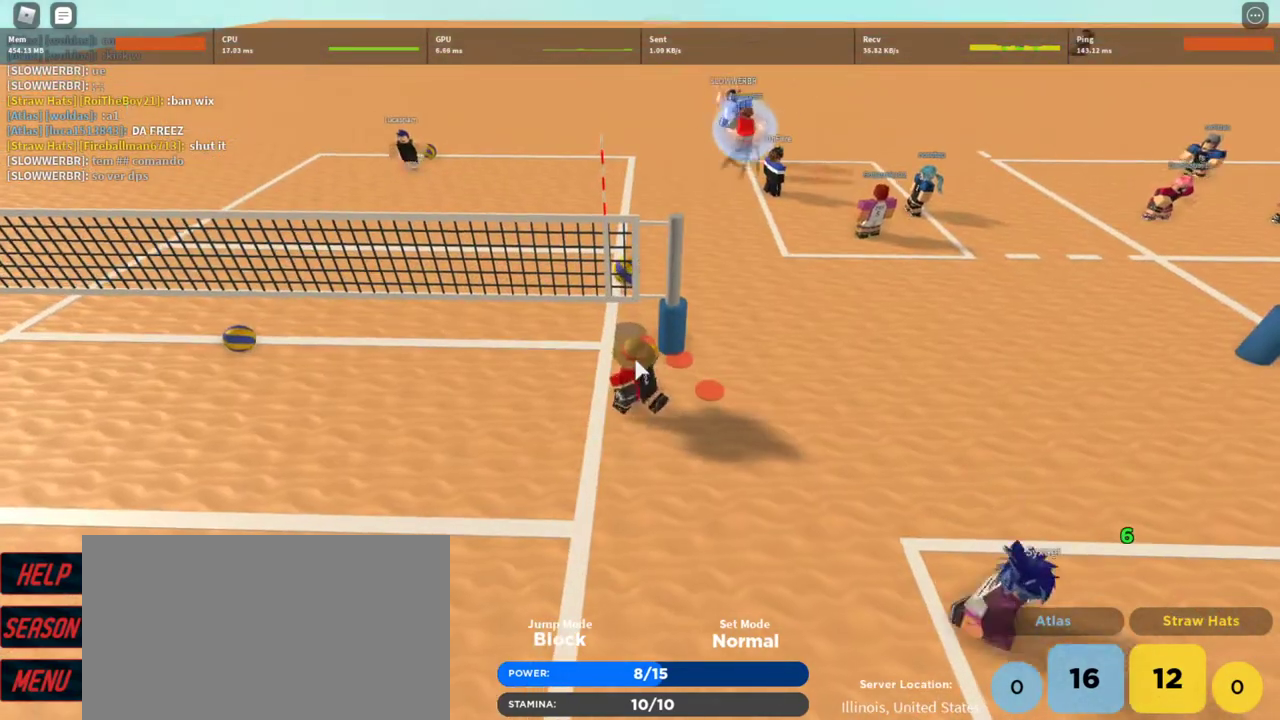
{"keys": ["d", "w"], "mouse": ["right"], "events": [[300, "d", "down"], [467, "w", "down"]]}
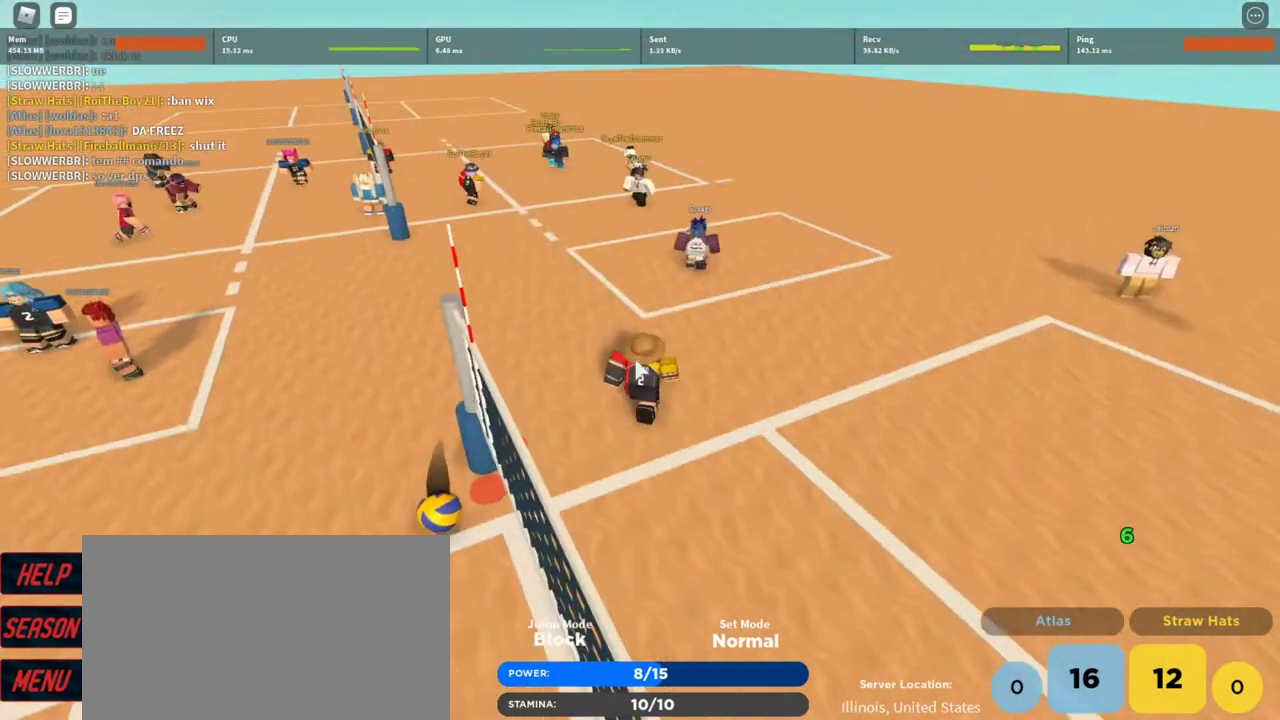
{"keys": ["w"], "mouse": [], "events": [[100, "shift", "down"], [200, "d", "up"], [267, "mouse_right", "up"], [267, "shift", "up"]]}